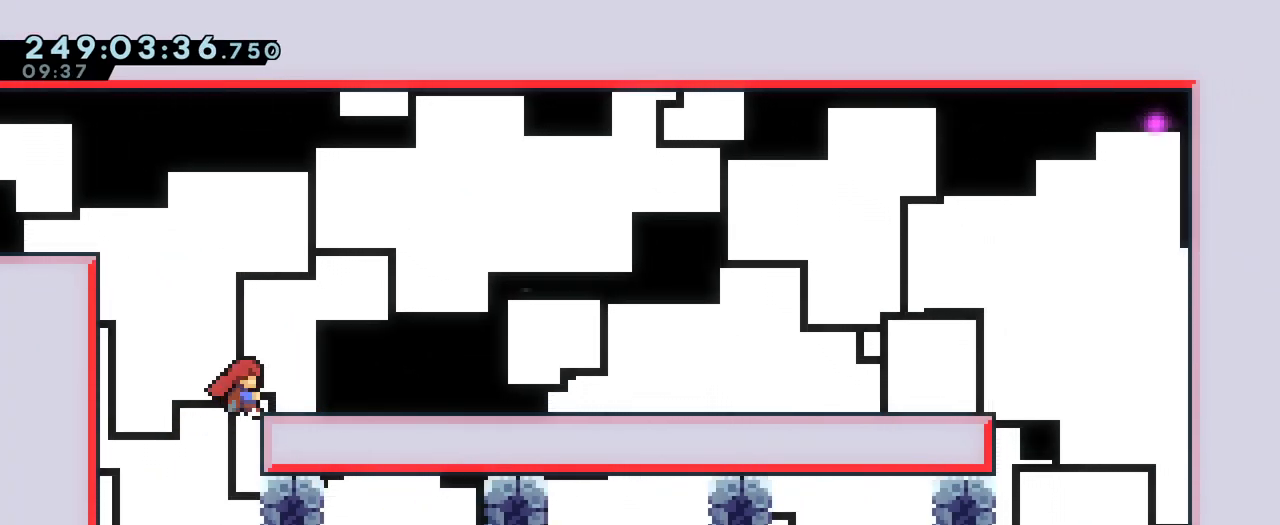
Gameplay with a controller (Nintendo layout); each line is a JSON object with the inputs held at the frame after it. "events" lists button and stick changes between this image and that frame as [ms after this image, input, new state], when the widget could be followed in between. Not read: DPAD_LEFT HOME L1 L3 R1 R3 START.
{"buttons": ["B", "L2"], "left_stick": "right", "right_stick": "center", "events": [[50, "left_stick", "center"], [134, "B", "down"], [250, "left_stick", "right"], [267, "L2", "down"]]}
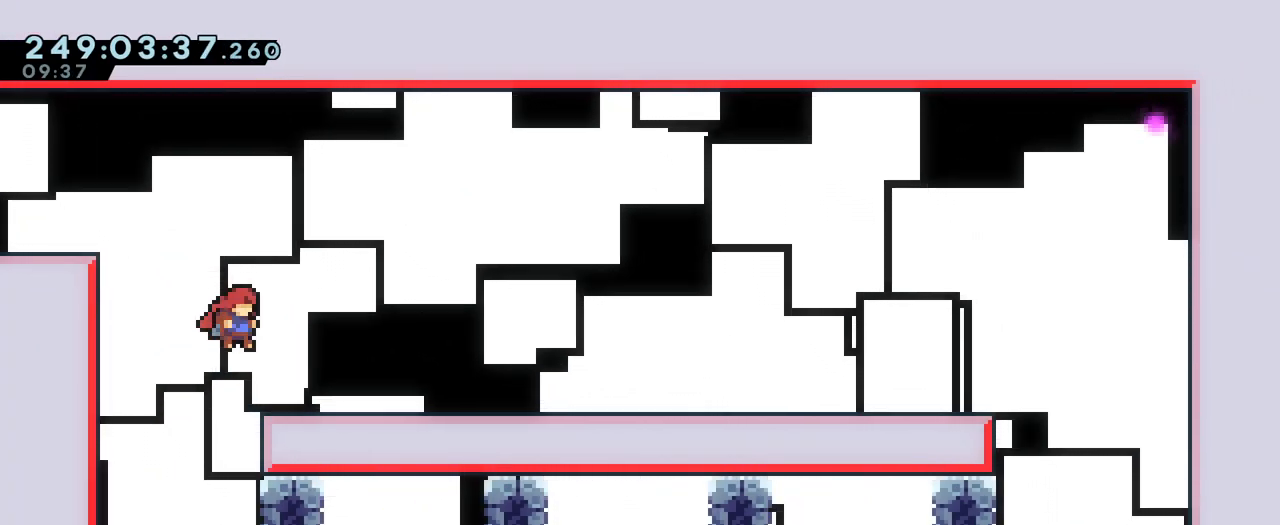
{"buttons": ["L2"], "left_stick": "center", "right_stick": "center"}
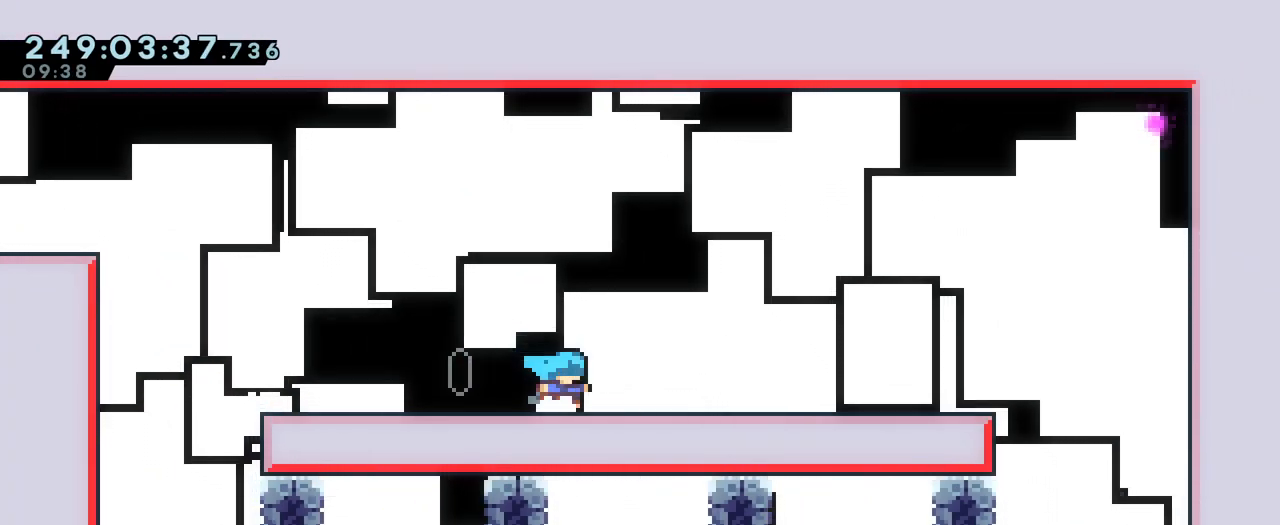
{"buttons": ["B", "Y", "L2"], "left_stick": "down-right", "right_stick": "center", "events": [[67, "SELECT", "down"], [117, "Y", "down"], [150, "left_stick", "left"], [167, "B", "down"], [167, "SELECT", "up"], [217, "Y", "up"], [234, "B", "up"], [317, "left_stick", "center"], [334, "SELECT", "down"], [401, "SELECT", "up"], [451, "Y", "down"], [451, "left_stick", "down-right"], [501, "B", "down"]]}
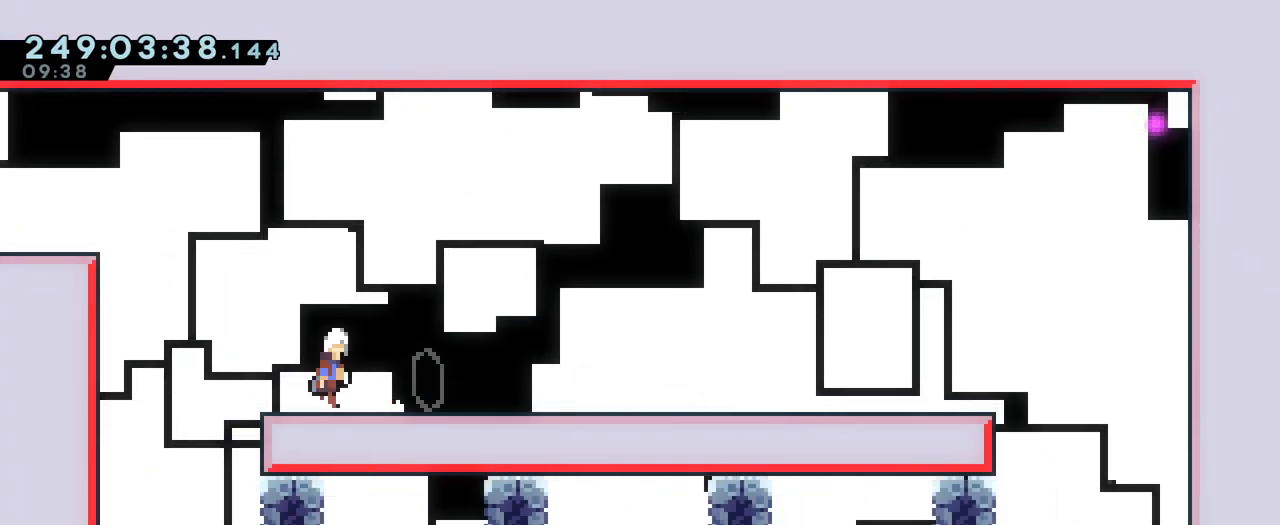
{"buttons": ["L2"], "left_stick": "left", "right_stick": "center", "events": [[83, "X", "down"], [83, "Y", "up"], [100, "B", "up"], [150, "X", "up"], [200, "L2", "up"], [217, "left_stick", "center"], [300, "left_stick", "left"], [333, "L2", "down"], [350, "Y", "down"], [367, "B", "down"], [450, "Y", "up"], [483, "B", "up"]]}